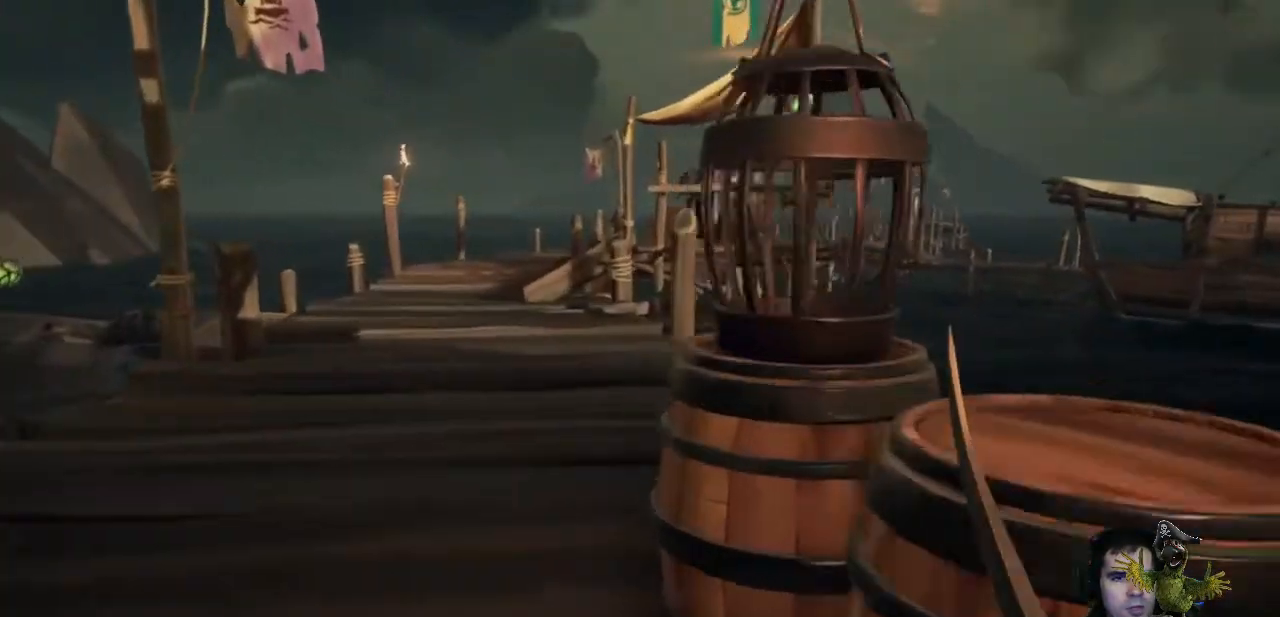
Gameplay with a controller (Xbox layout); each line is a JSON object with the inputs held at the frame after it. "events" lists button and stick changes between this image and that frame as [ms after this image, input, new state], when the widget could be followed in between. Not read: R3.
{"buttons": [], "left_stick": "up", "right_stick": "left", "events": [[233, "right_stick", "left"]]}
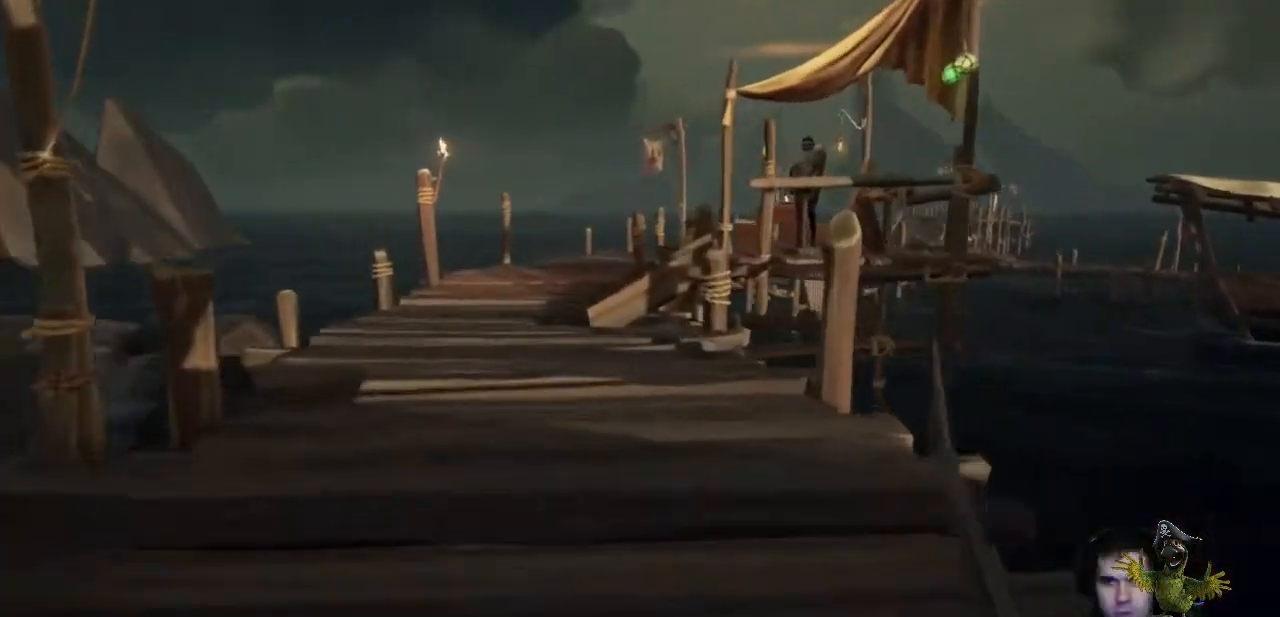
{"buttons": [], "left_stick": "down-left", "right_stick": "left", "events": [[67, "right_stick", "down-left"], [100, "left_stick", "left"], [233, "left_stick", "down-left"], [233, "right_stick", "left"]]}
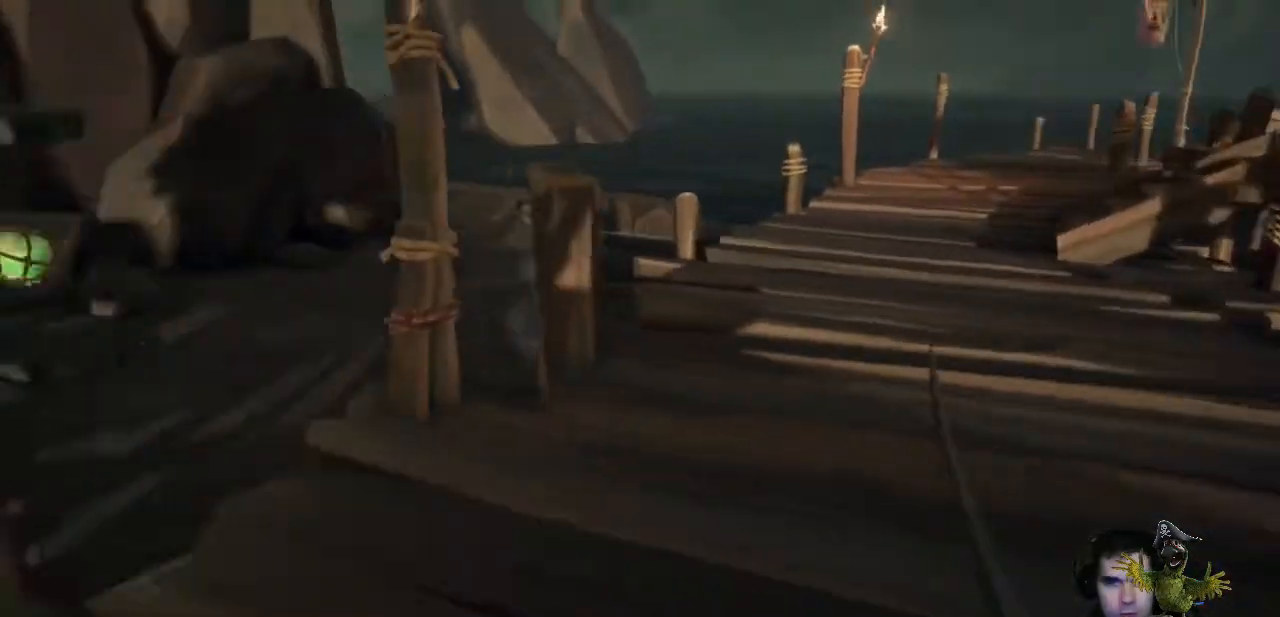
{"buttons": [], "left_stick": "center", "right_stick": "center", "events": [[167, "right_stick", "center"], [233, "left_stick", "center"]]}
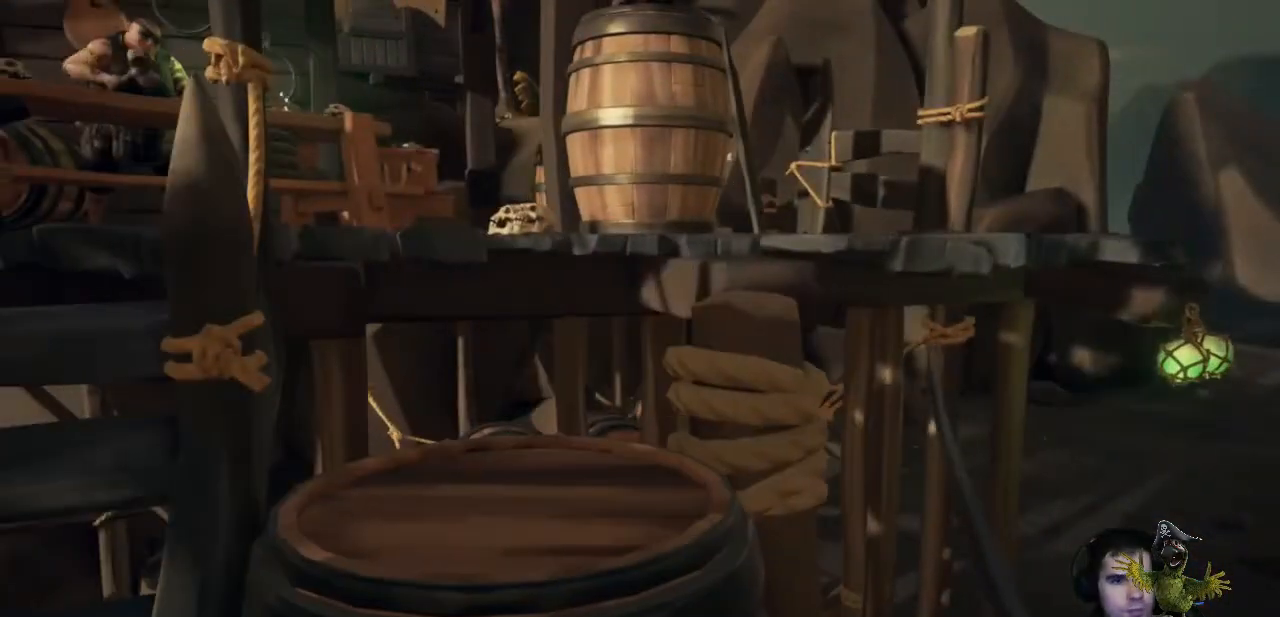
{"buttons": [], "left_stick": "up-right", "right_stick": "center", "events": [[267, "left_stick", "right"], [267, "right_stick", "right"], [433, "left_stick", "up-right"], [500, "right_stick", "center"]]}
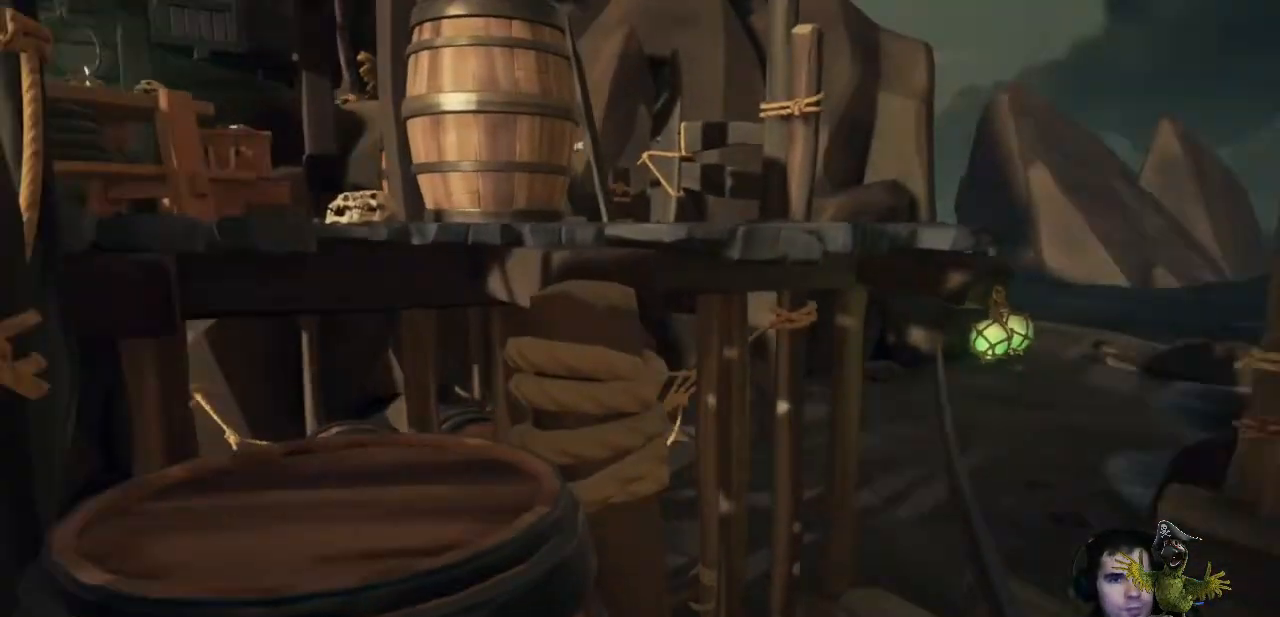
{"buttons": [], "left_stick": "up-right", "right_stick": "right", "events": [[233, "right_stick", "right"]]}
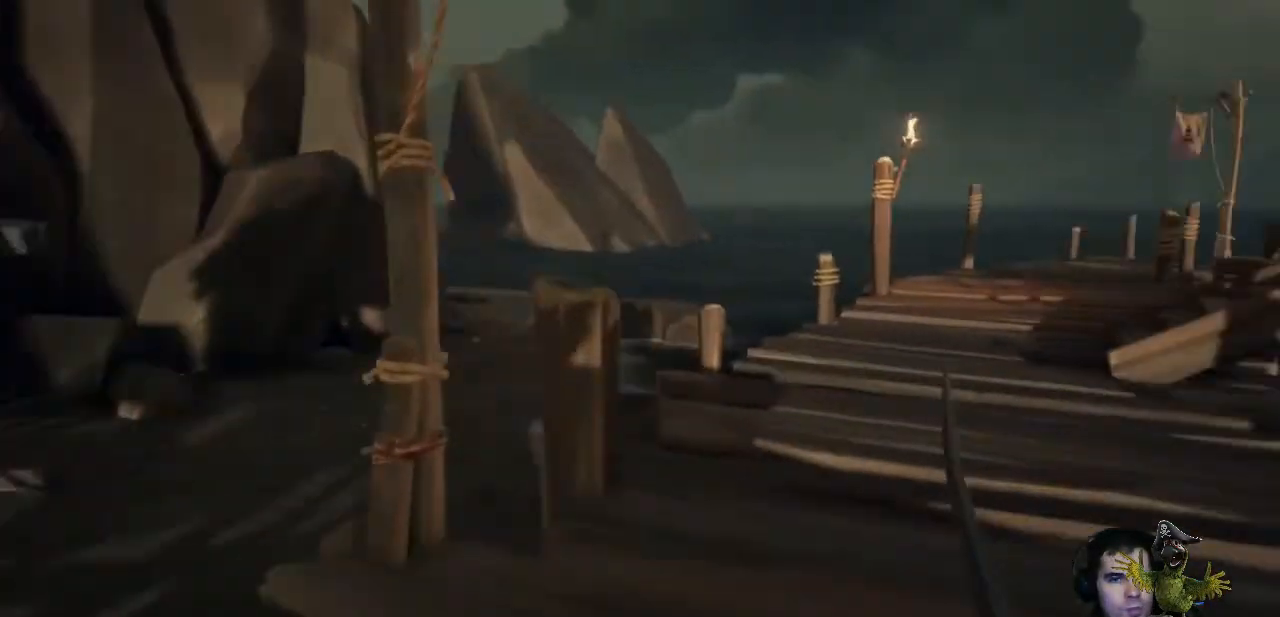
{"buttons": [], "left_stick": "up", "right_stick": "center", "events": [[33, "right_stick", "center"], [100, "left_stick", "up"]]}
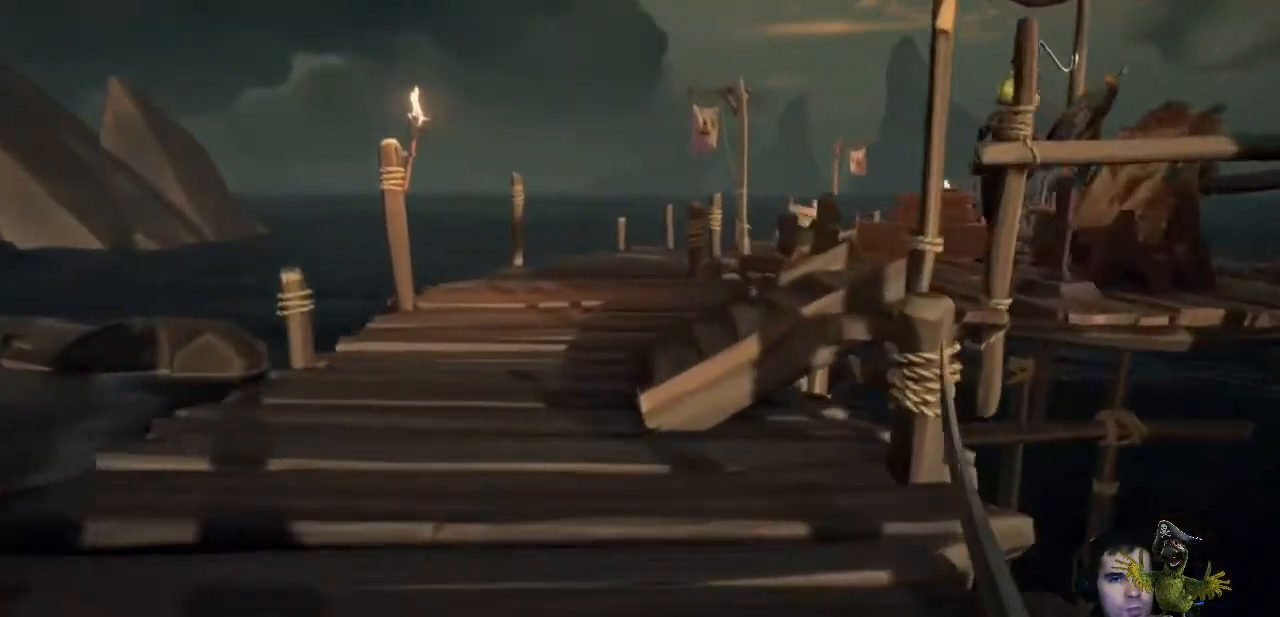
{"buttons": [], "left_stick": "up", "right_stick": "center", "events": [[233, "left_stick", "up-left"], [467, "left_stick", "up"]]}
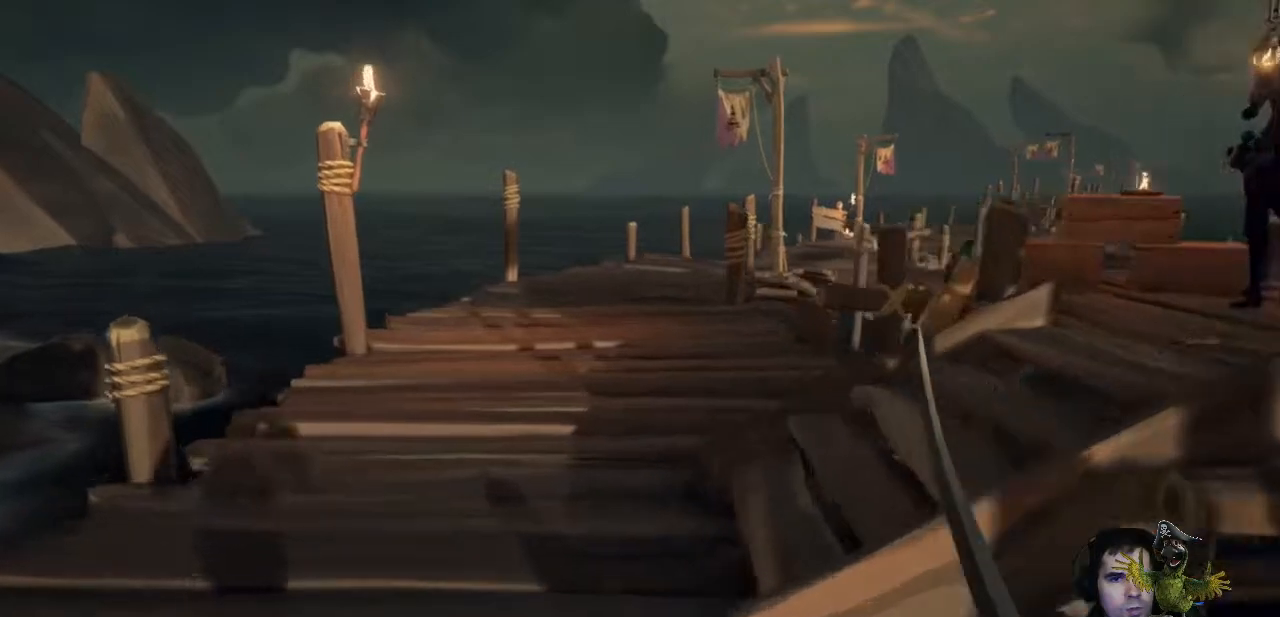
{"buttons": ["L3"], "left_stick": "up", "right_stick": "center", "events": [[400, "L3", "down"]]}
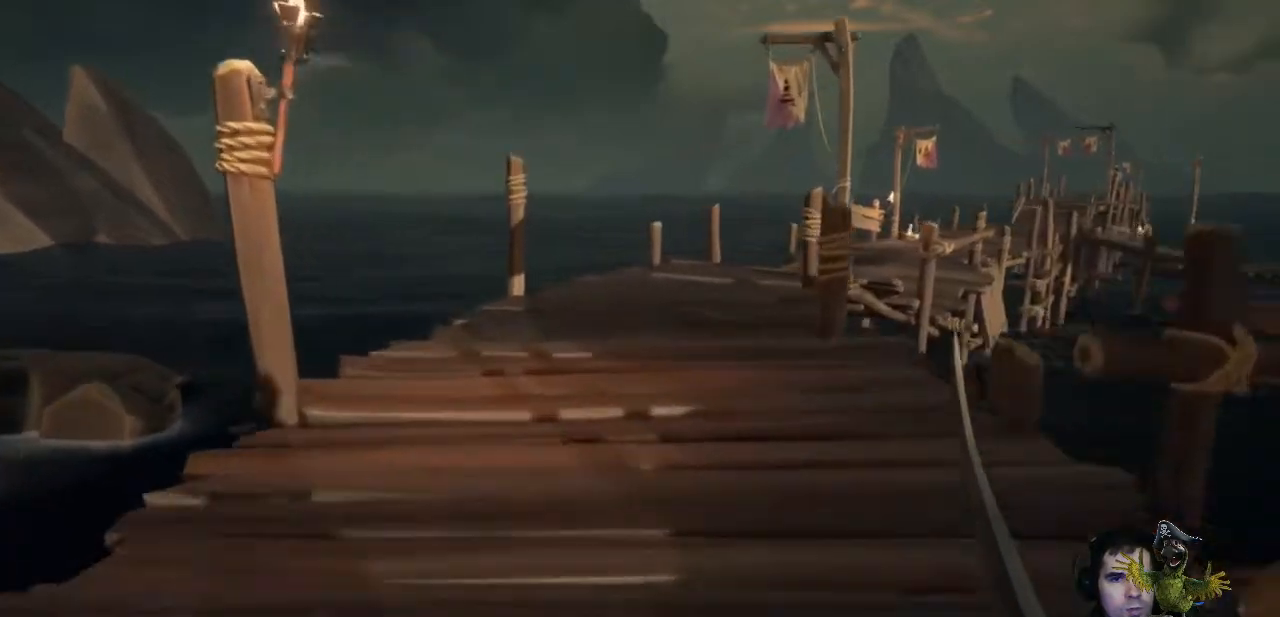
{"buttons": [], "left_stick": "up", "right_stick": "center", "events": [[67, "L3", "up"]]}
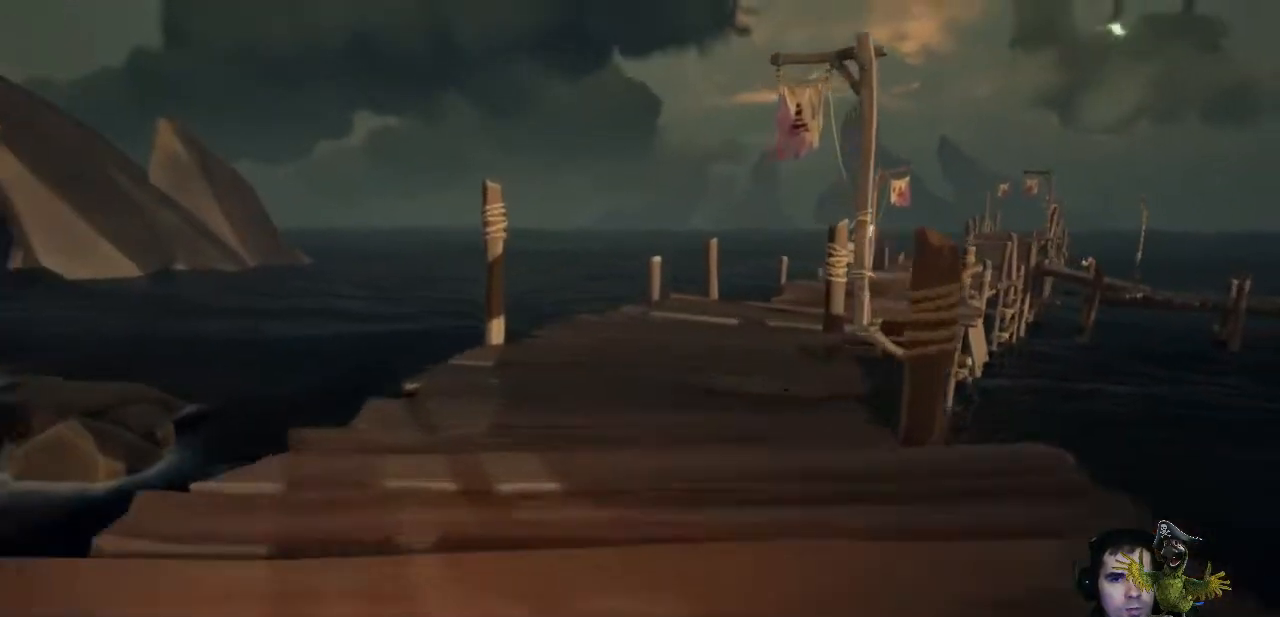
{"buttons": [], "left_stick": "up", "right_stick": "center", "events": []}
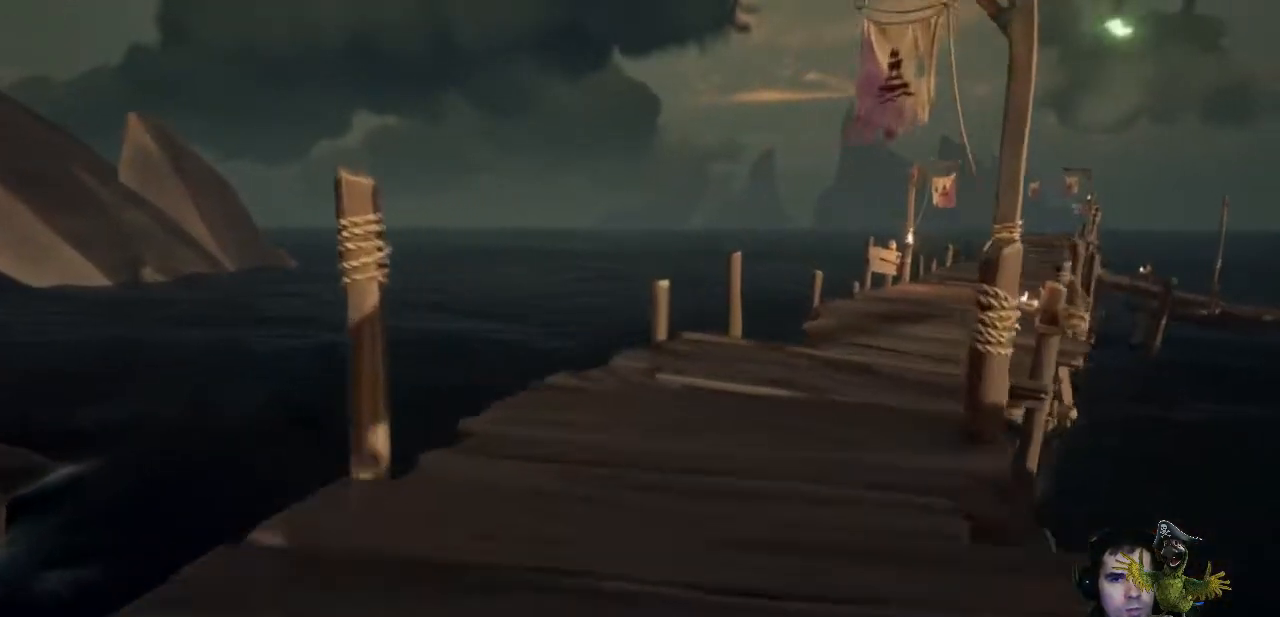
{"buttons": [], "left_stick": "center", "right_stick": "center", "events": [[167, "right_stick", "right"], [367, "right_stick", "center"], [400, "left_stick", "center"]]}
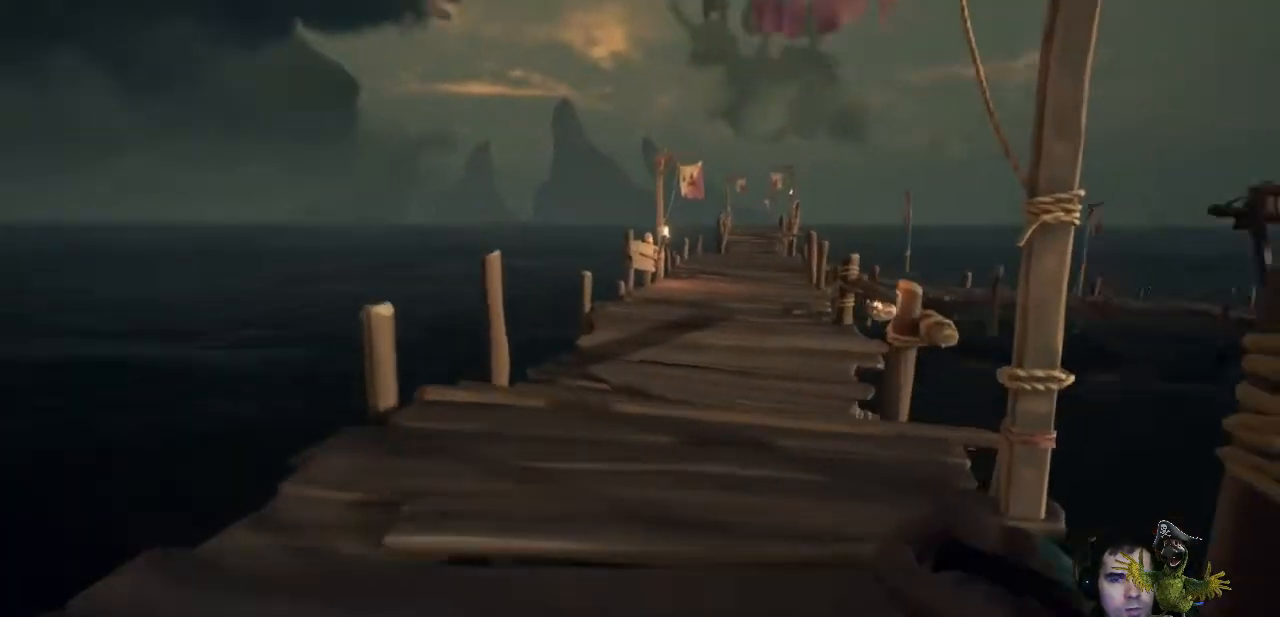
{"buttons": [], "left_stick": "down-right", "right_stick": "right", "events": [[333, "left_stick", "right"], [333, "right_stick", "right"], [400, "left_stick", "down-right"]]}
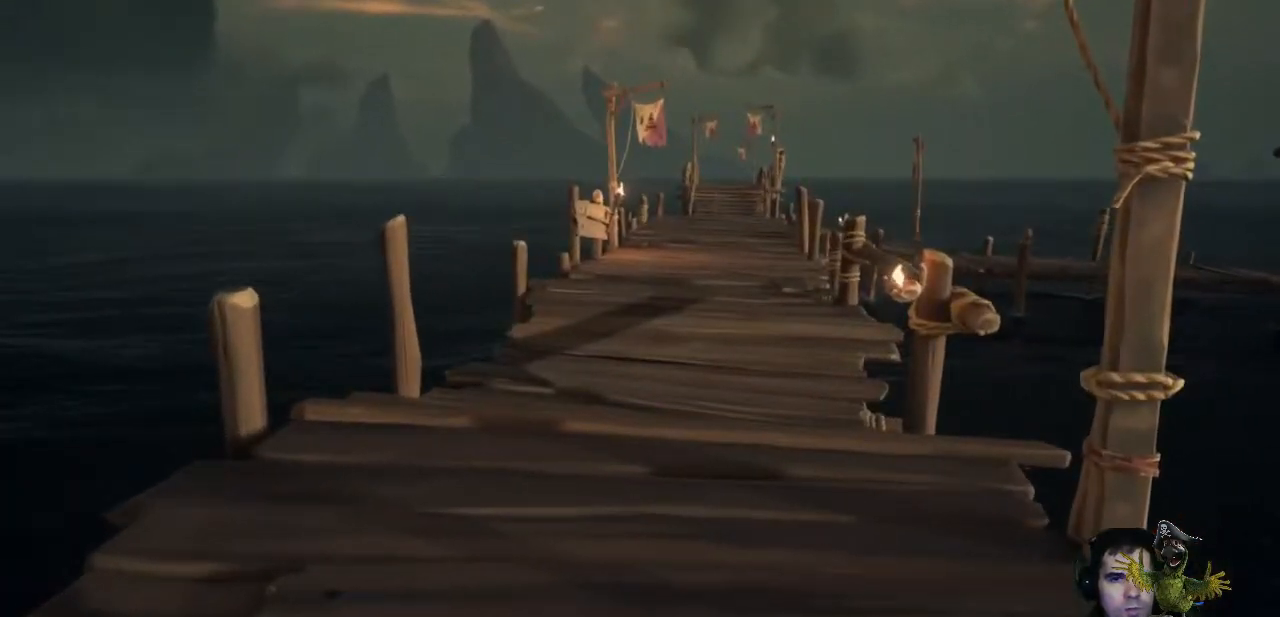
{"buttons": [], "left_stick": "center", "right_stick": "right", "events": [[133, "left_stick", "center"], [133, "right_stick", "center"], [400, "right_stick", "right"]]}
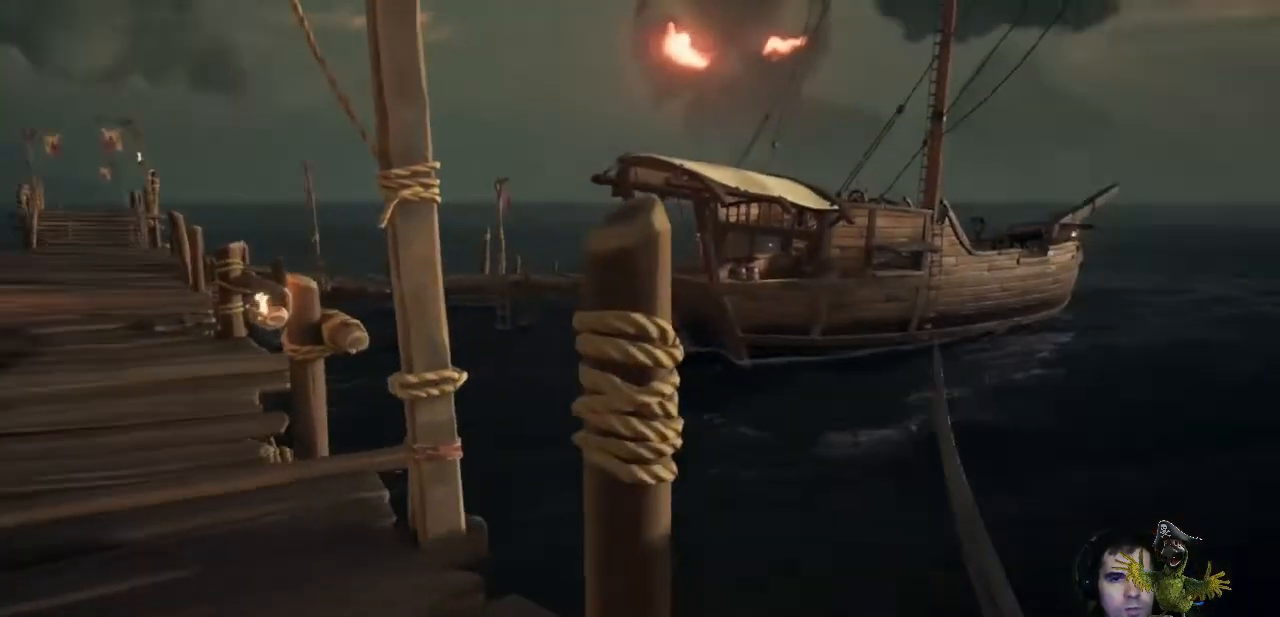
{"buttons": [], "left_stick": "right", "right_stick": "center", "events": [[133, "left_stick", "right"], [400, "right_stick", "center"]]}
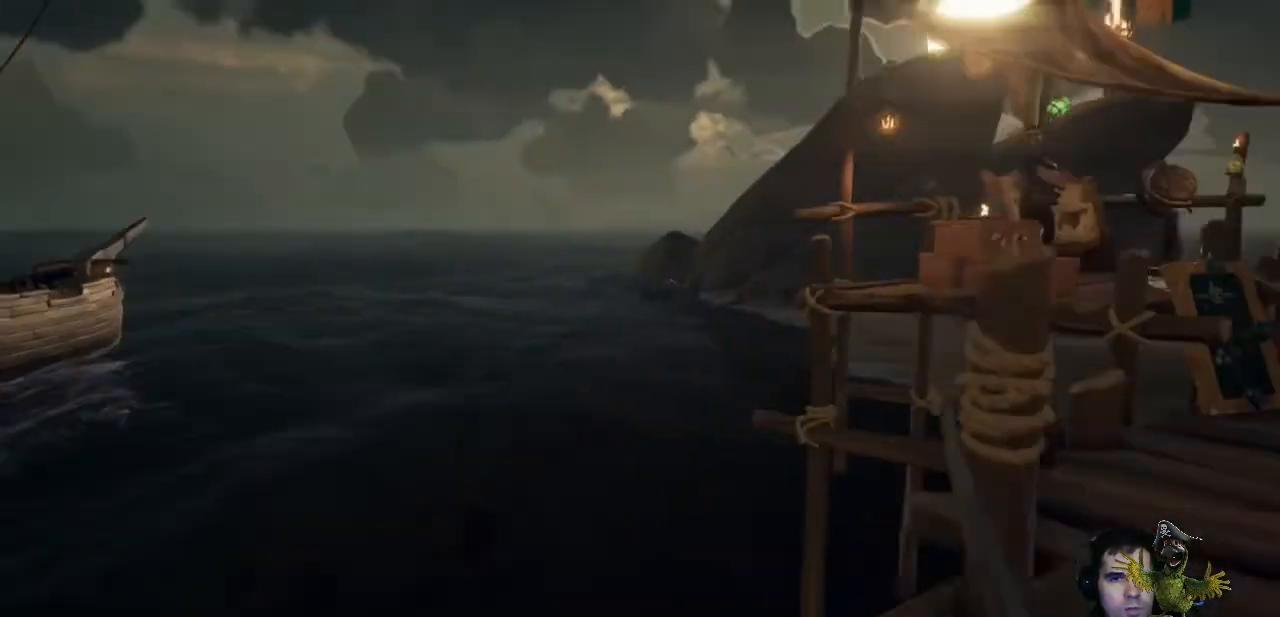
{"buttons": [], "left_stick": "up-right", "right_stick": "center", "events": [[433, "left_stick", "up-right"]]}
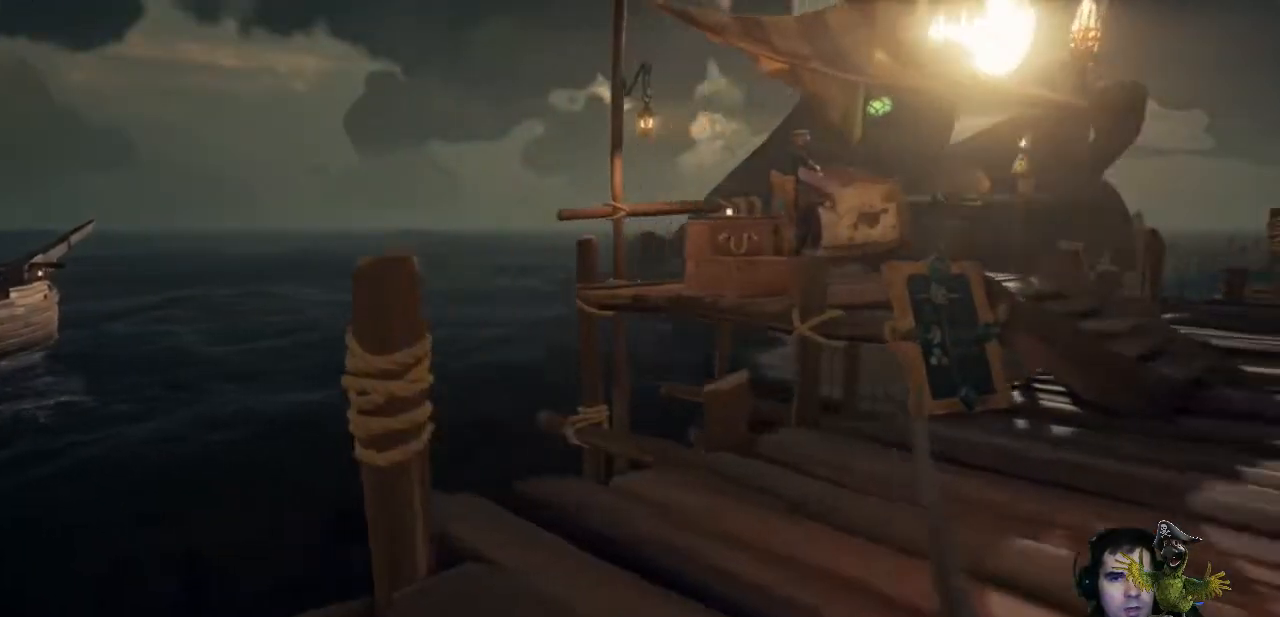
{"buttons": [], "left_stick": "up-right", "right_stick": "center", "events": [[133, "right_stick", "right"], [300, "right_stick", "center"]]}
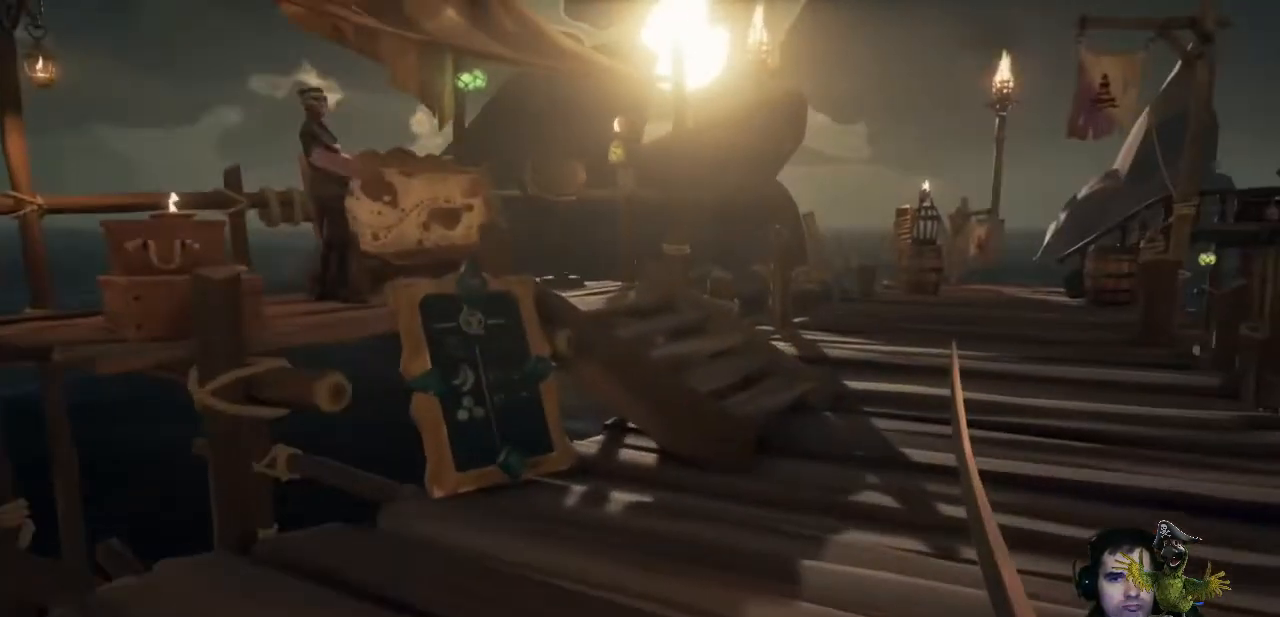
{"buttons": [], "left_stick": "up-right", "right_stick": "left", "events": [[500, "right_stick", "left"]]}
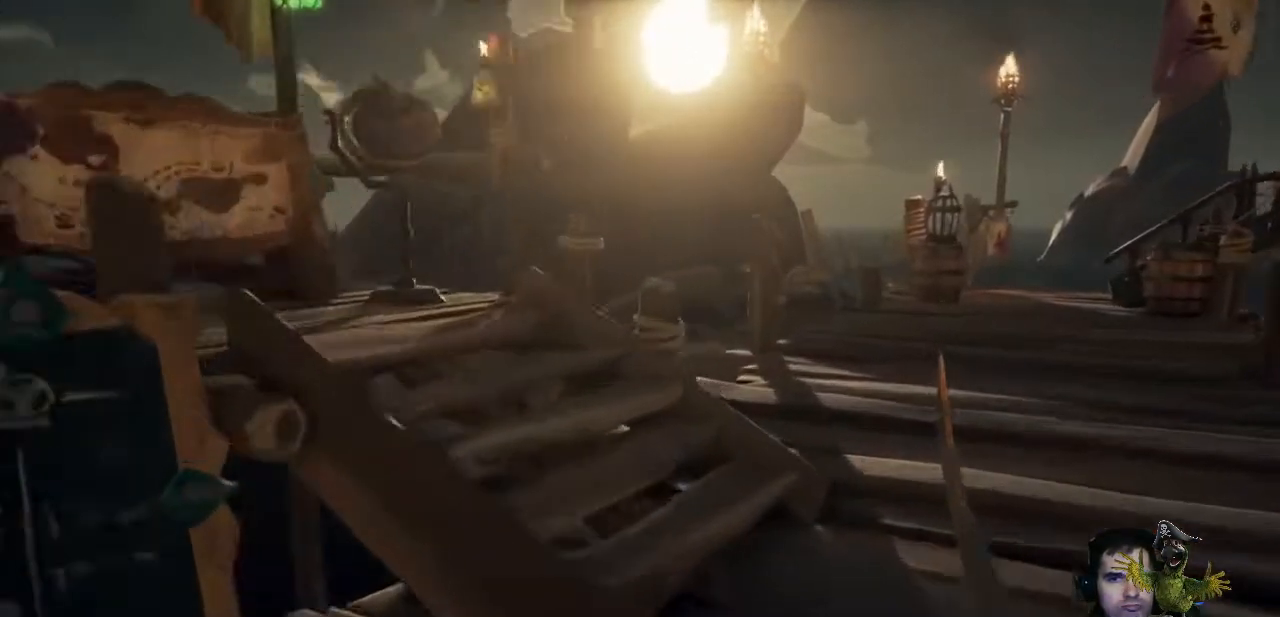
{"buttons": [], "left_stick": "up-right", "right_stick": "left", "events": []}
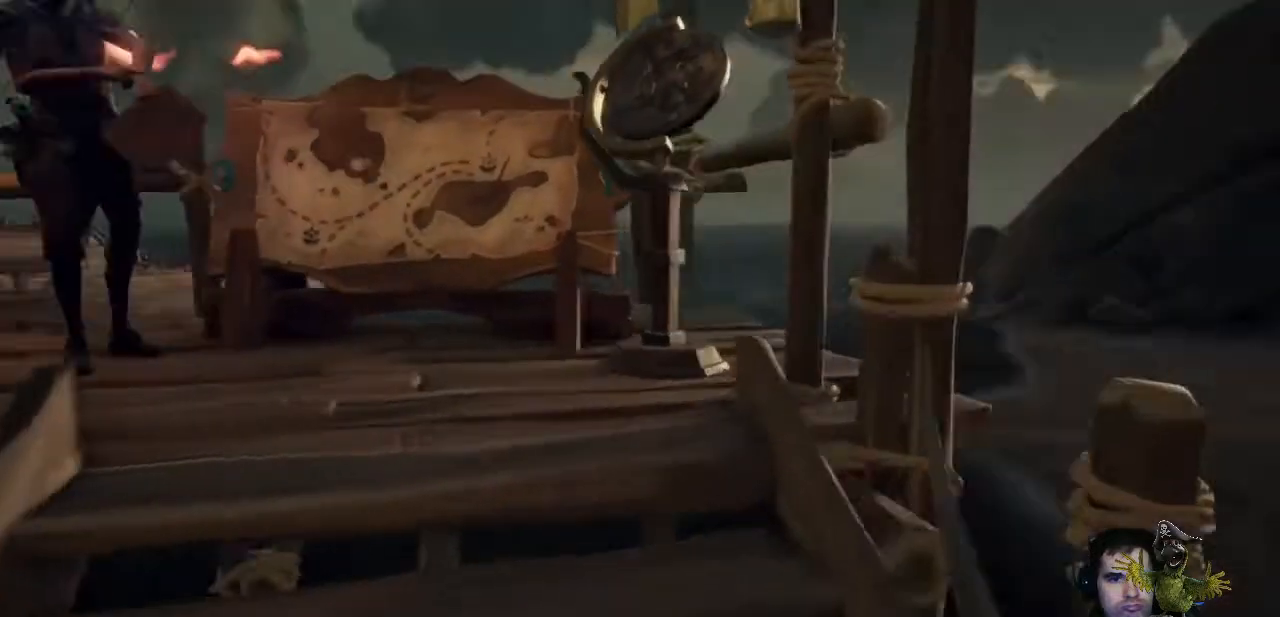
{"buttons": [], "left_stick": "up", "right_stick": "left"}
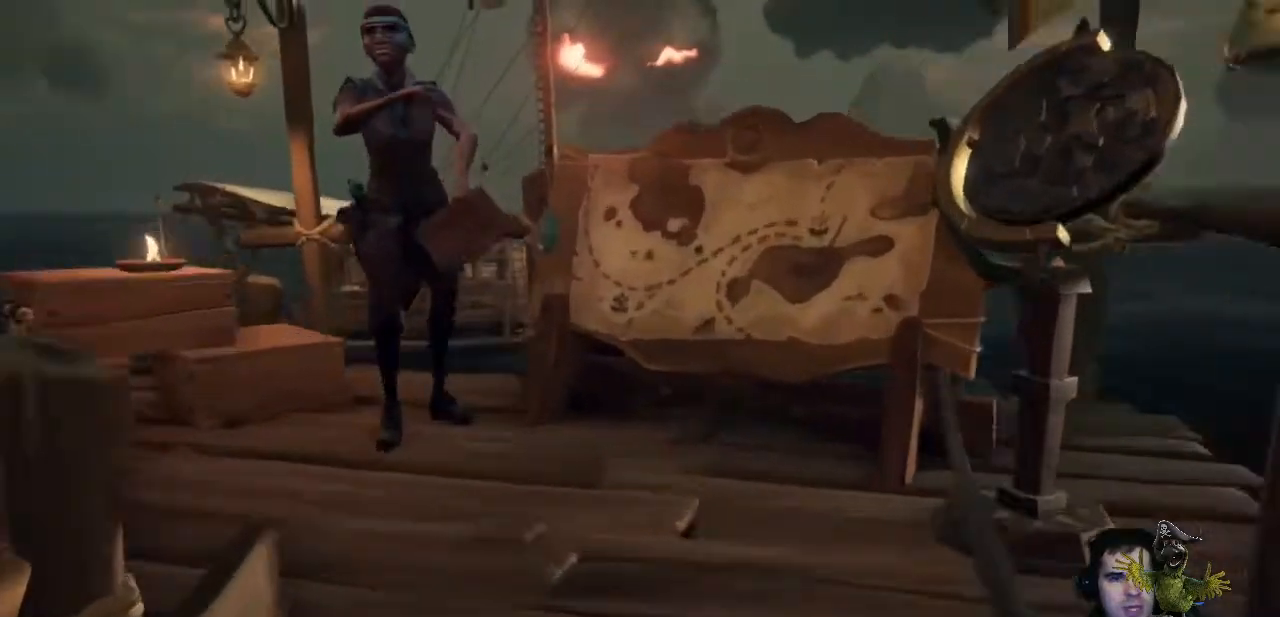
{"buttons": [], "left_stick": "up-left", "right_stick": "center", "events": [[33, "left_stick", "right"], [267, "left_stick", "center"], [300, "right_stick", "center"], [467, "left_stick", "up-left"]]}
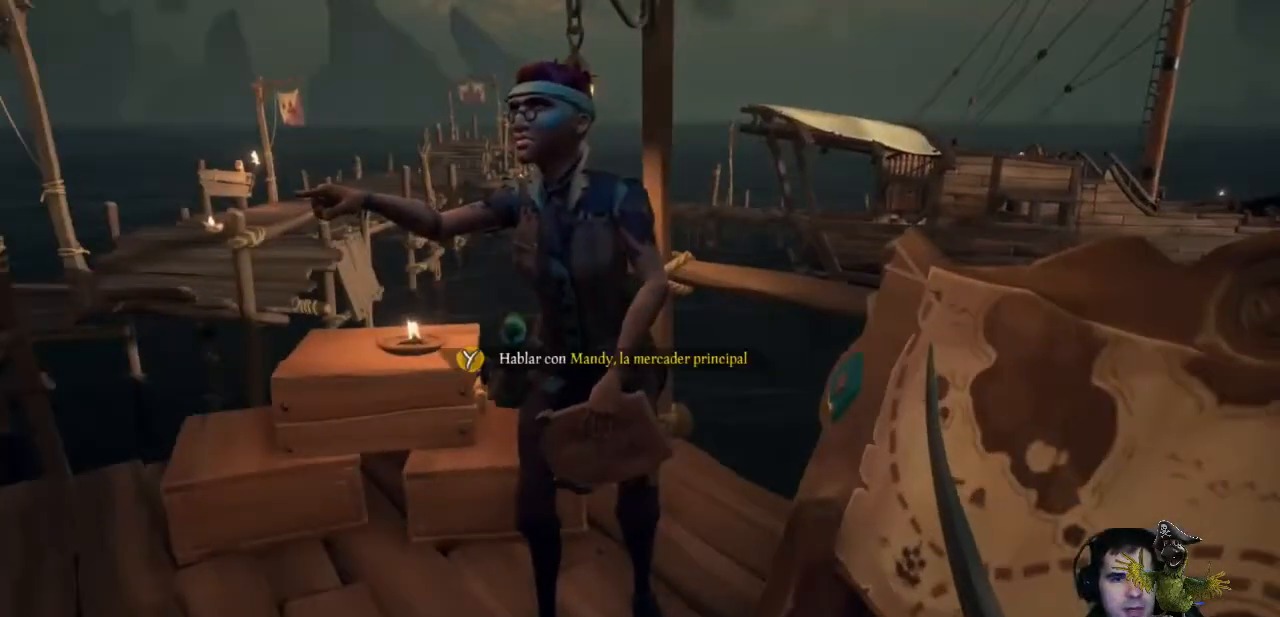
{"buttons": [], "left_stick": "center", "right_stick": "center", "events": [[367, "left_stick", "center"]]}
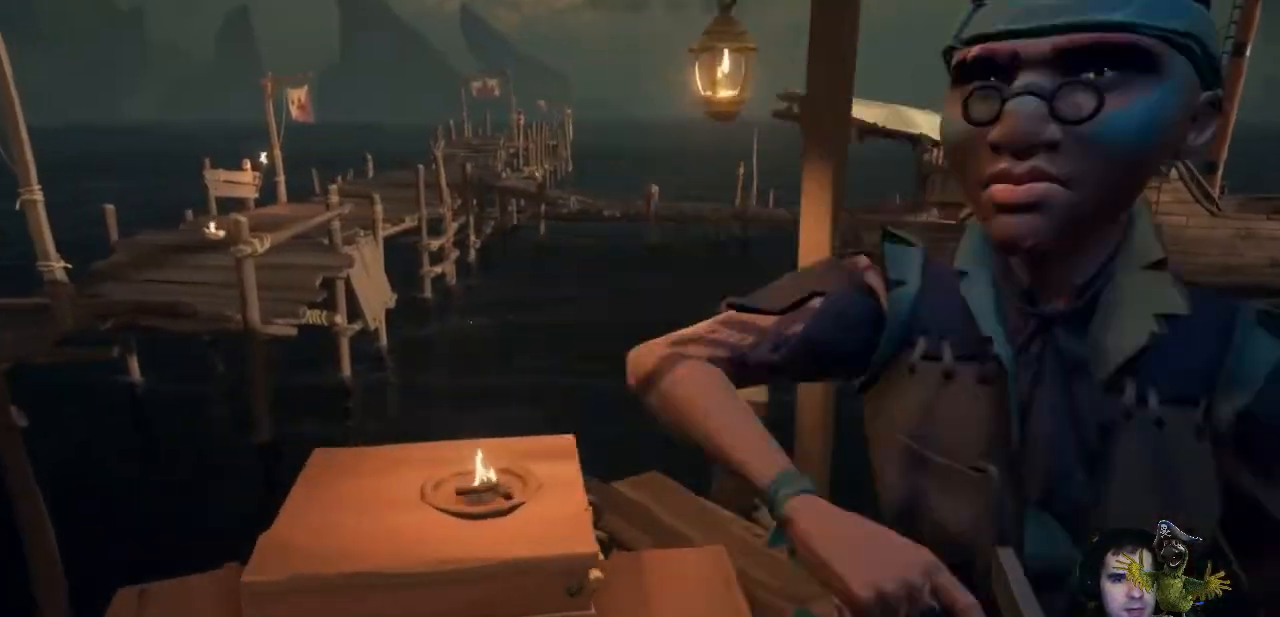
{"buttons": [], "left_stick": "down-left", "right_stick": "center"}
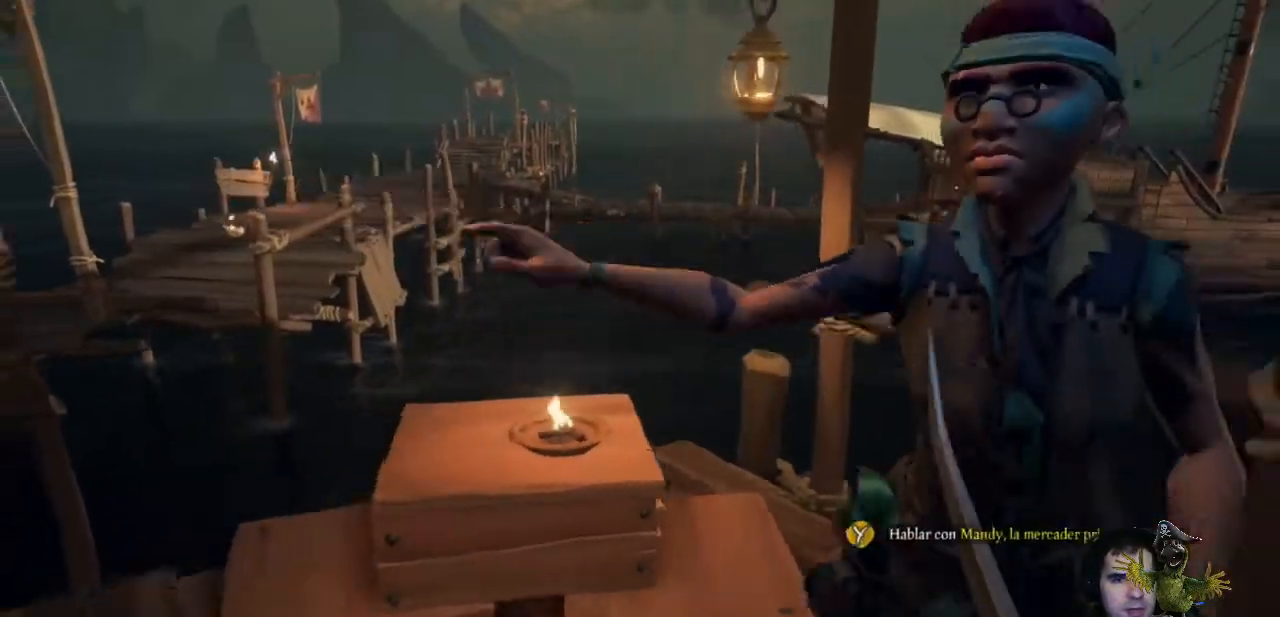
{"buttons": [], "left_stick": "left", "right_stick": "left", "events": [[67, "right_stick", "right"], [233, "right_stick", "left"], [333, "left_stick", "left"]]}
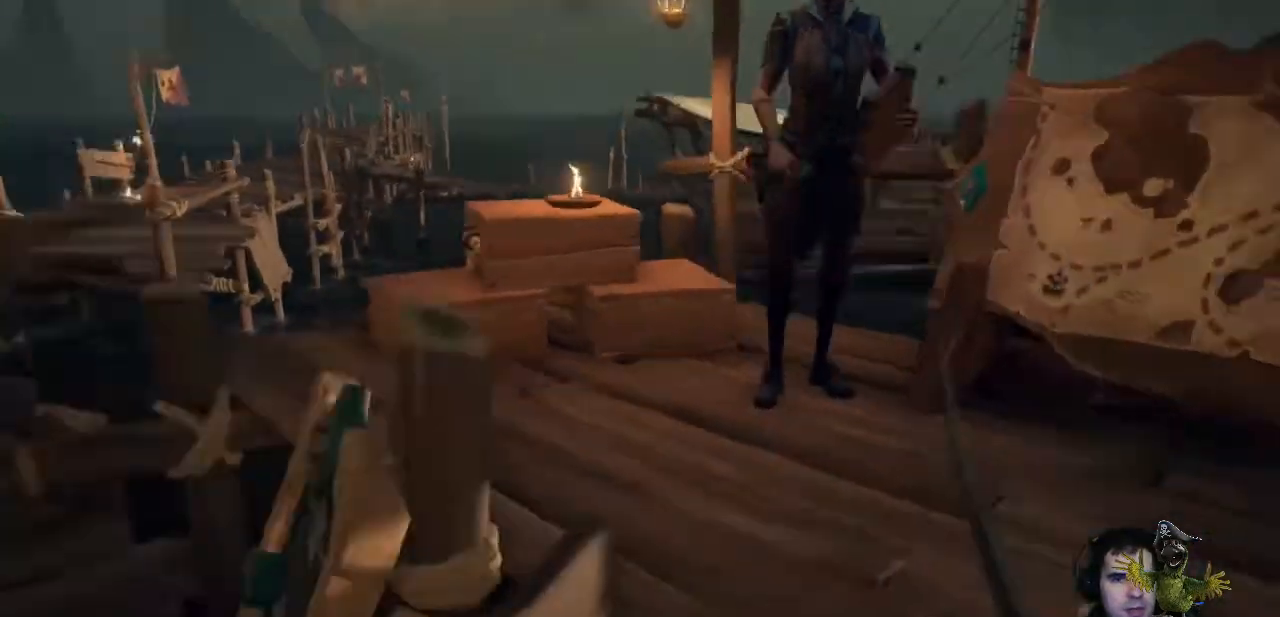
{"buttons": [], "left_stick": "center", "right_stick": "left"}
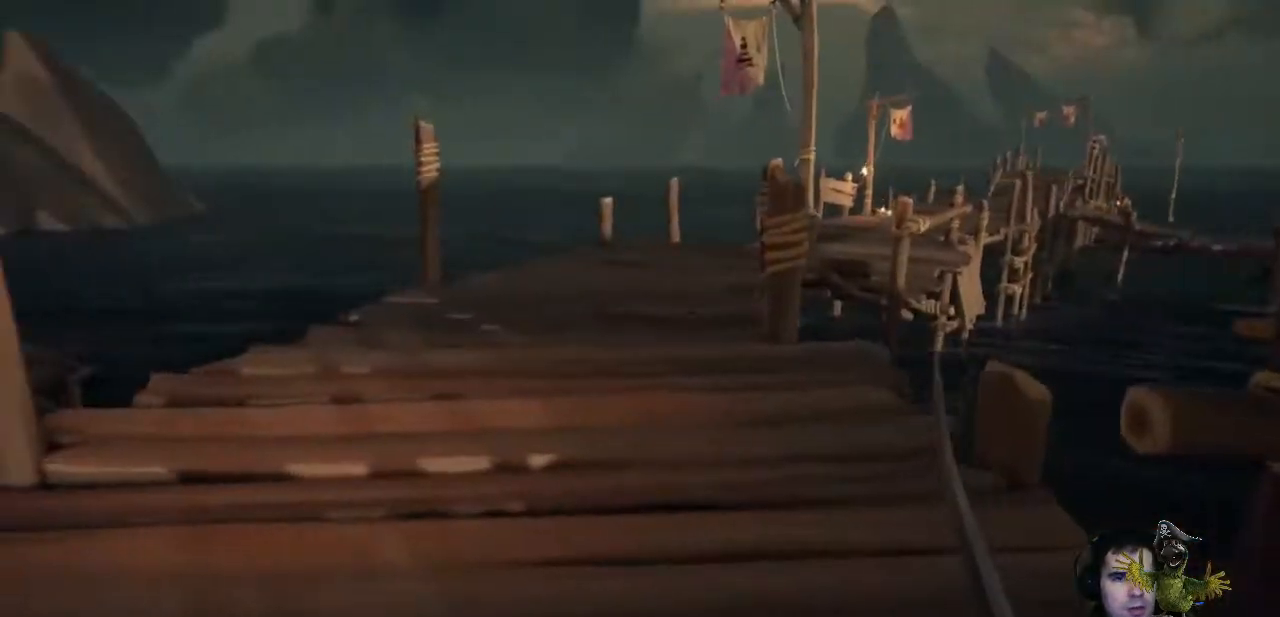
{"buttons": [], "left_stick": "right", "right_stick": "left", "events": [[133, "left_stick", "right"]]}
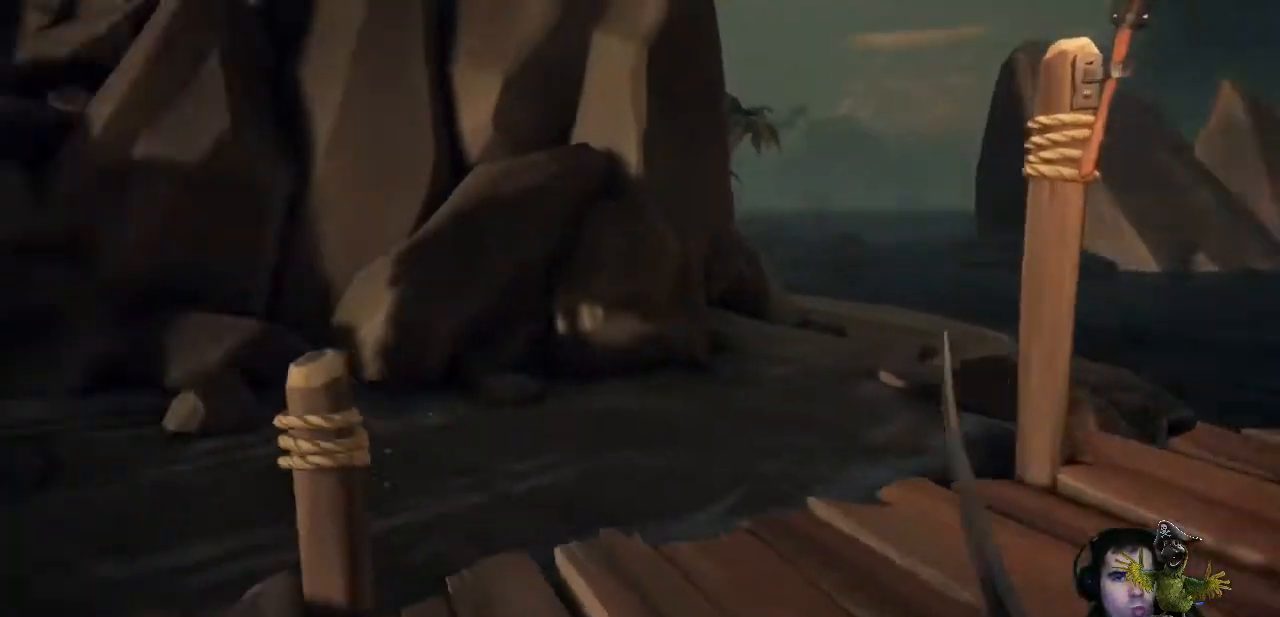
{"buttons": [], "left_stick": "right", "right_stick": "left"}
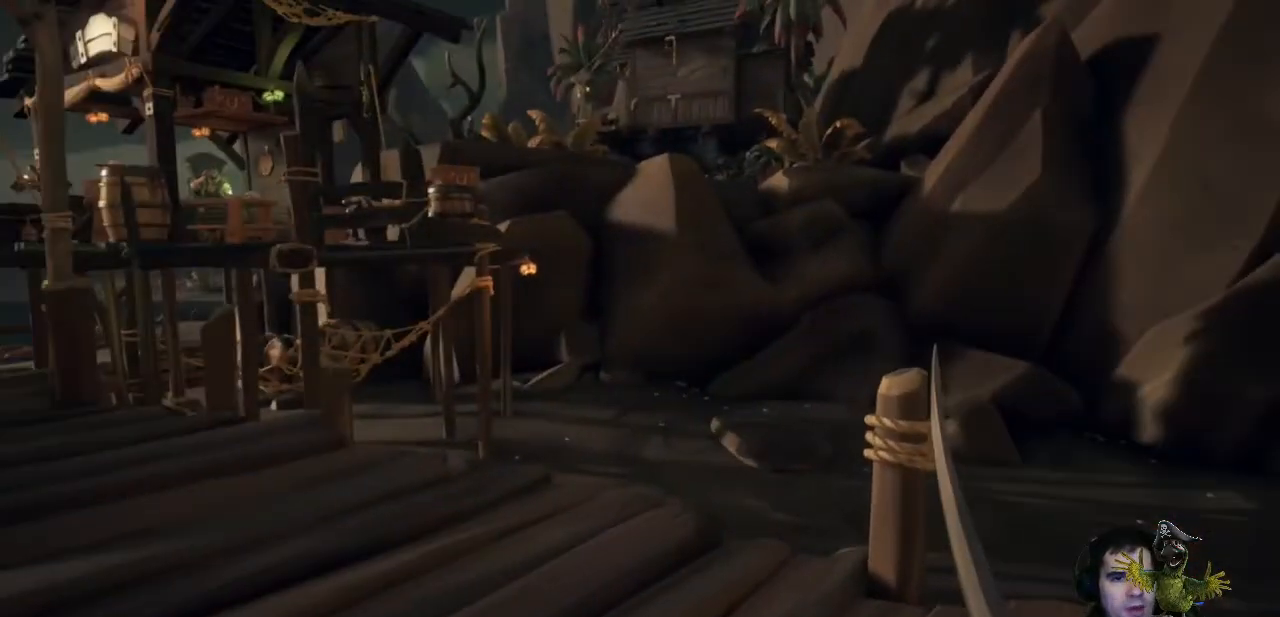
{"buttons": [], "left_stick": "up", "right_stick": "center", "events": [[267, "left_stick", "up"], [267, "right_stick", "center"]]}
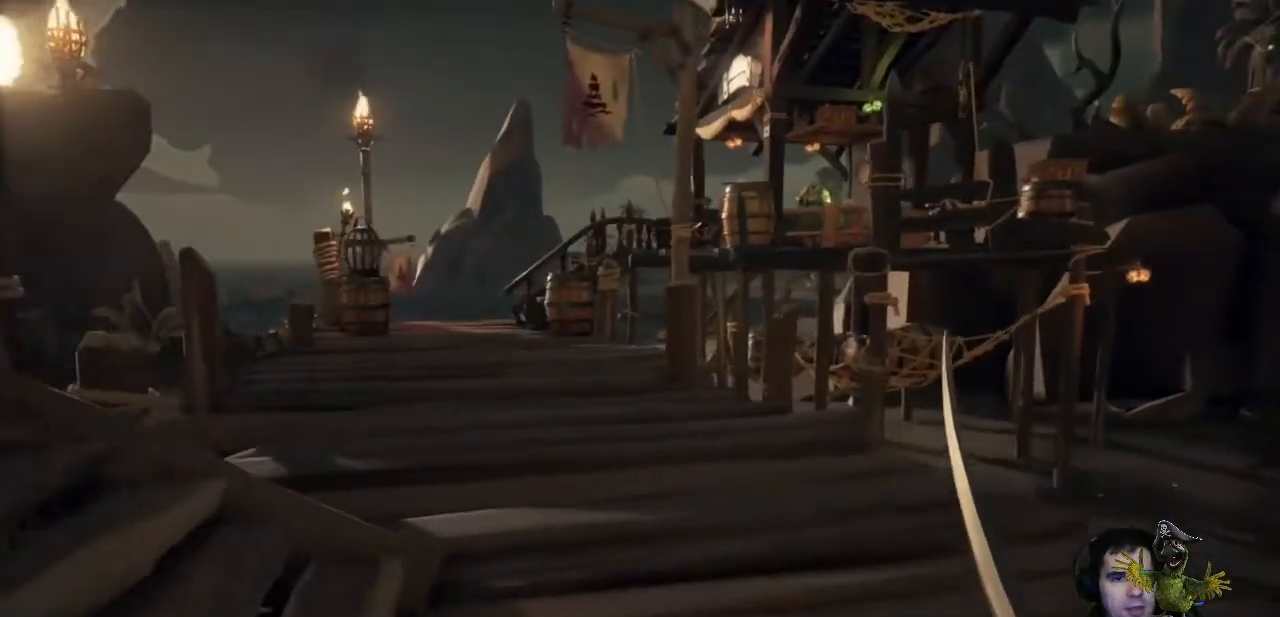
{"buttons": [], "left_stick": "up-left", "right_stick": "center", "events": [[267, "L3", "down"], [333, "right_stick", "left"], [400, "L3", "up"], [400, "left_stick", "up-left"], [467, "right_stick", "center"]]}
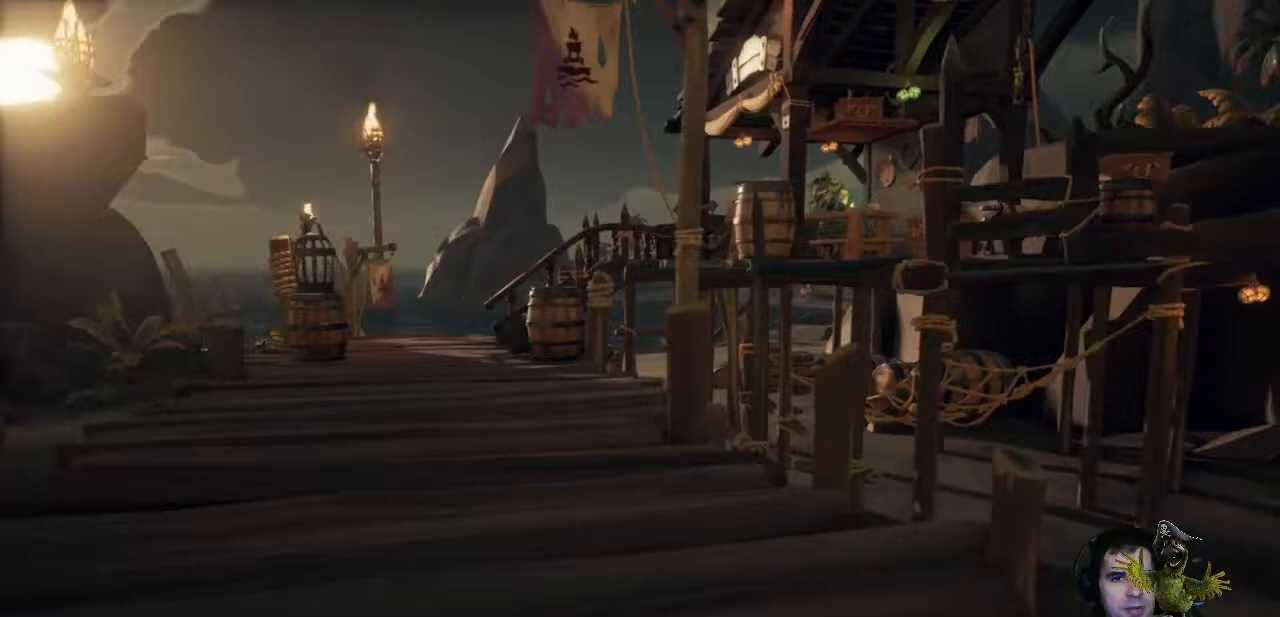
{"buttons": [], "left_stick": "up-left", "right_stick": "center", "events": []}